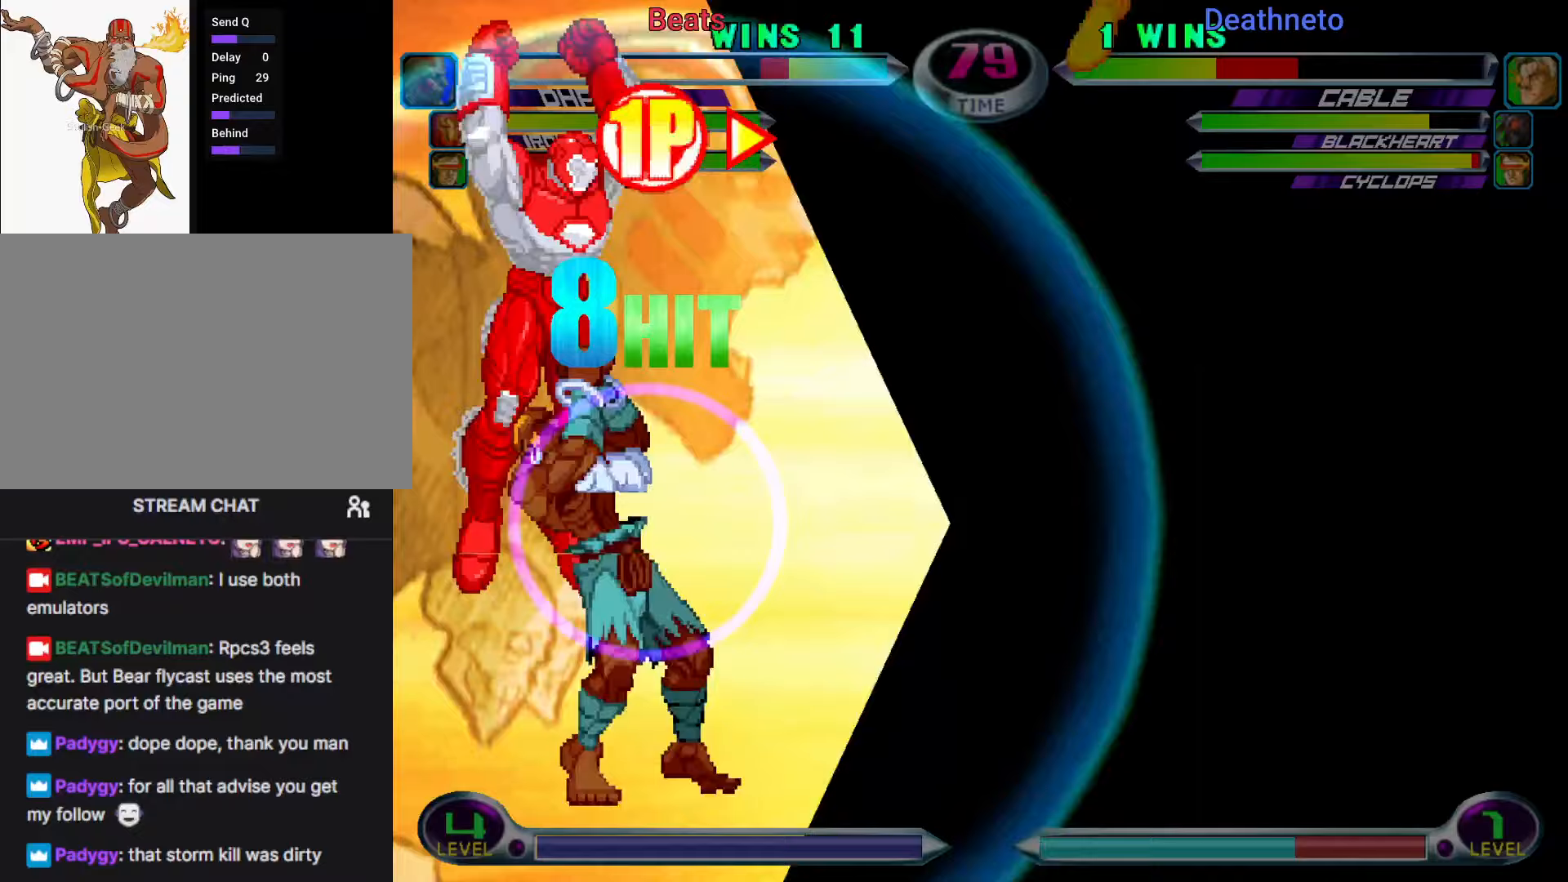
Gameplay with a controller (arcade stick); each line is a JSON object with the inputs held at the frame after it. "events" lists button and stick changes between this image and that frame as [ms after this image, input, new state], when the widget could be followed in between. Not read: L3 R3.
{"buttons": [], "left_stick": "center", "events": []}
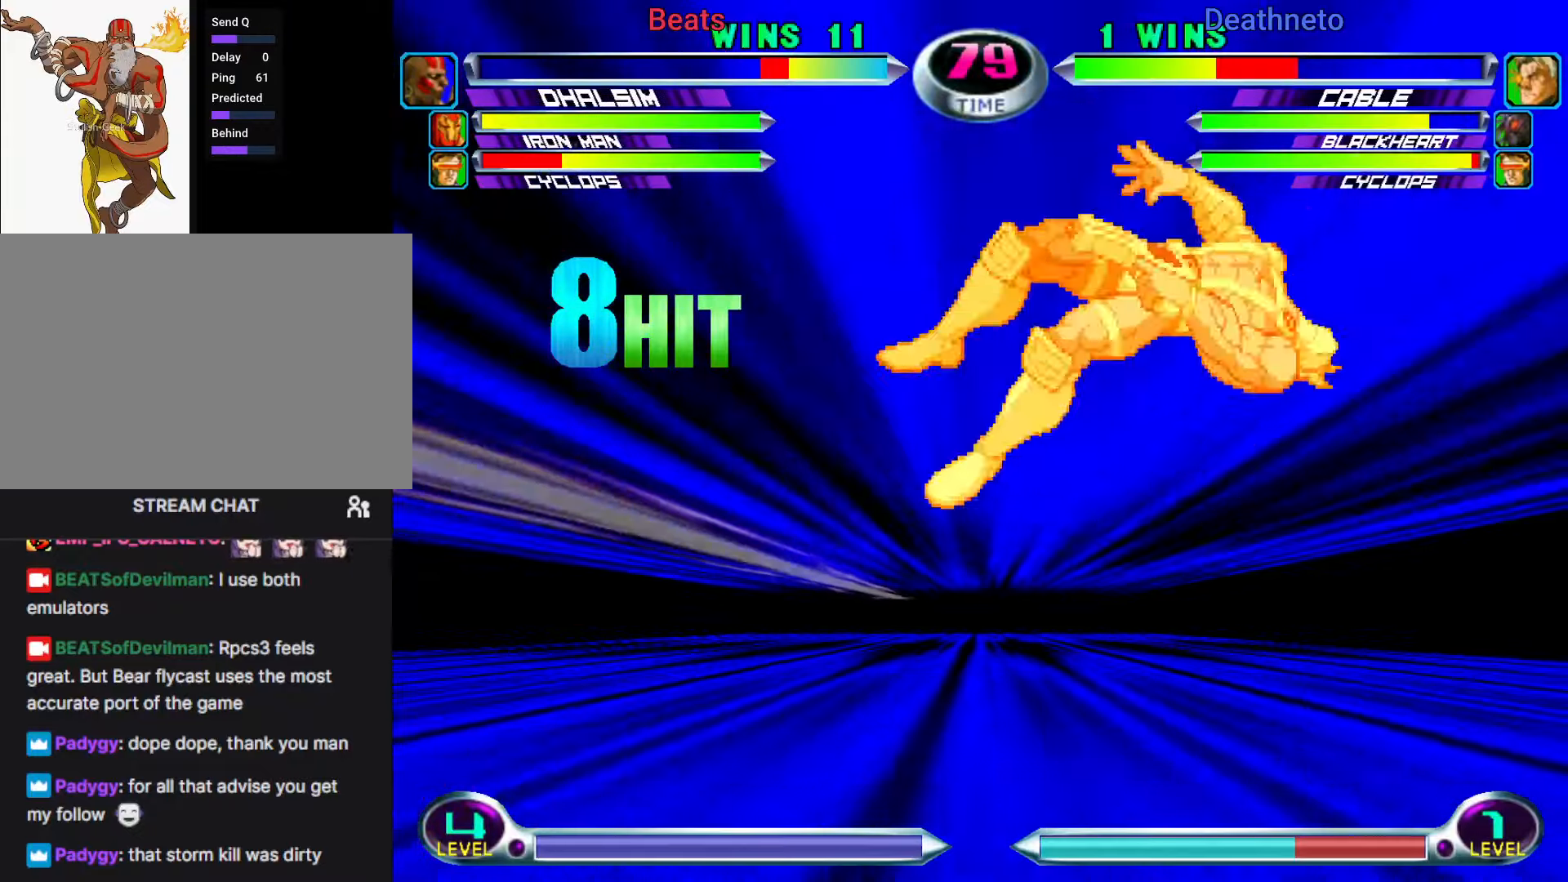
{"buttons": [], "left_stick": "center", "events": []}
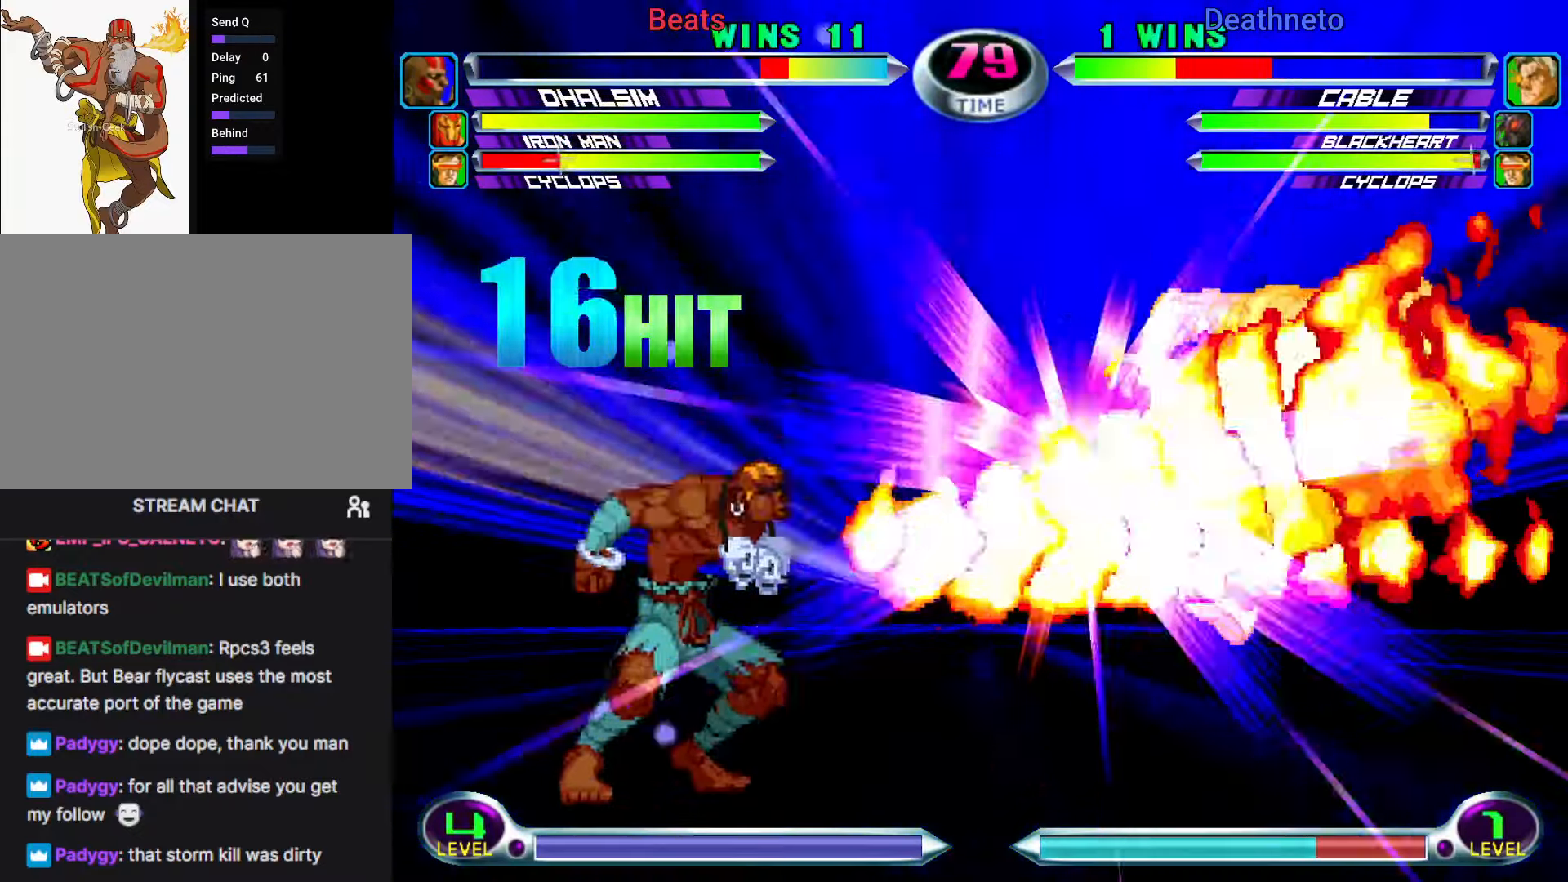
{"buttons": [], "left_stick": "center", "events": [[283, "left_stick", "down"], [383, "SQUARE", "down"], [383, "TRIANGLE", "down"], [383, "left_stick", "right"], [433, "SQUARE", "up"], [433, "TRIANGLE", "up"], [433, "left_stick", "center"]]}
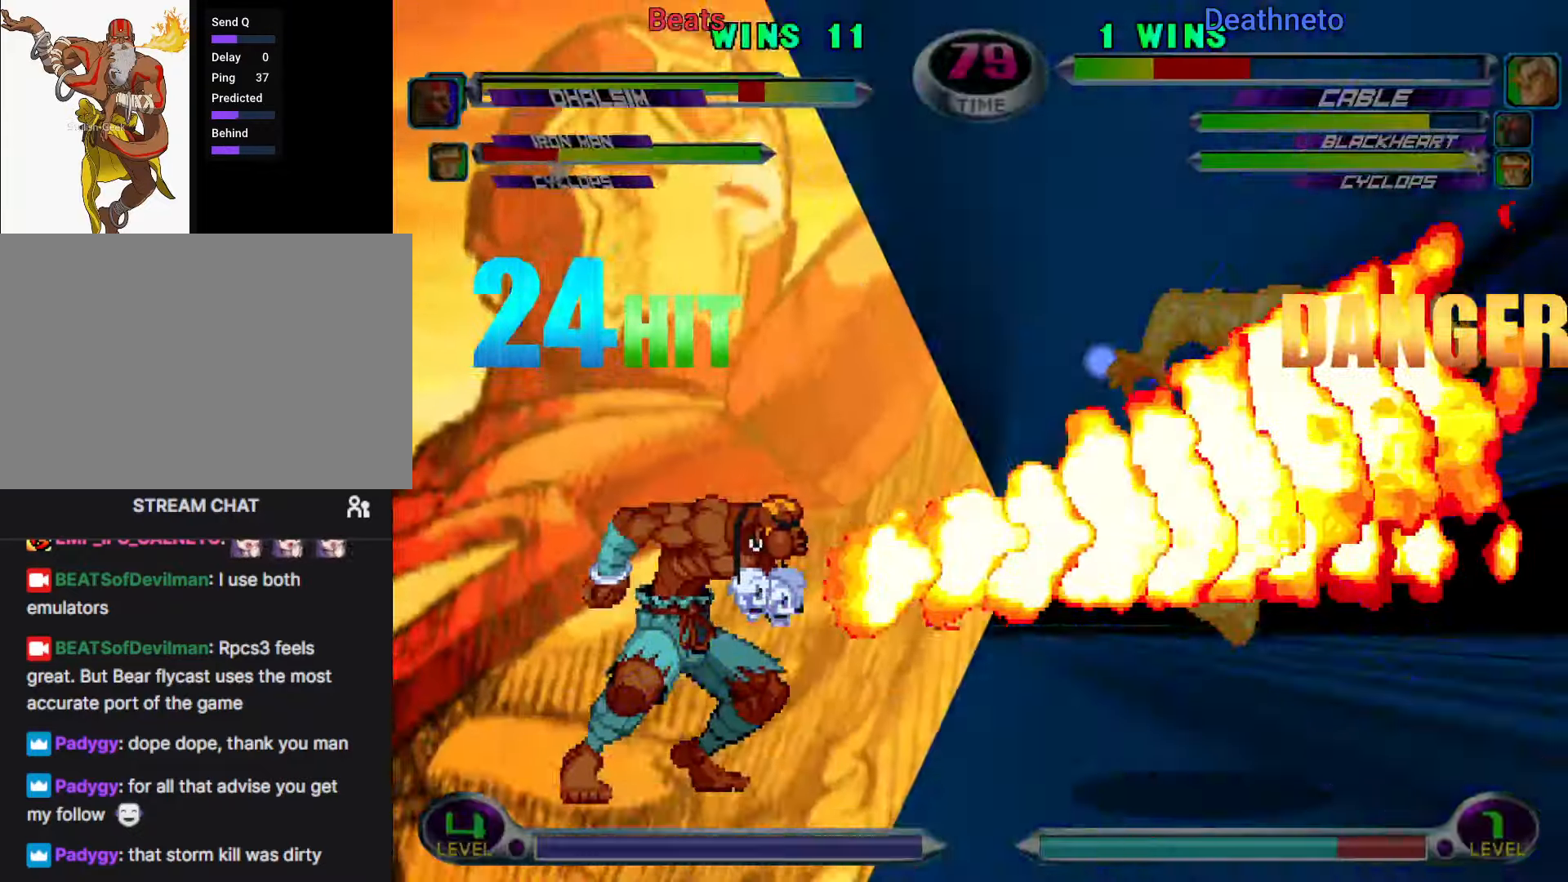
{"buttons": ["CROSS"], "left_stick": "center", "events": [[233, "R1", "down"], [233, "R2", "down"], [233, "TRIANGLE", "down"], [250, "CIRCLE", "down"], [250, "CROSS", "down"], [250, "R1", "up"], [250, "R2", "up"], [250, "SQUARE", "down"], [250, "TRIANGLE", "up"], [283, "CIRCLE", "up"], [283, "SQUARE", "up"], [300, "CROSS", "up"], [333, "CROSS", "down"], [367, "CIRCLE", "down"], [367, "CROSS", "up"], [383, "R1", "down"], [383, "TRIANGLE", "down"], [400, "CIRCLE", "up"], [450, "CIRCLE", "down"], [450, "R1", "up"], [450, "SQUARE", "down"], [467, "CROSS", "down"], [467, "TRIANGLE", "up"], [483, "CIRCLE", "up"], [483, "SQUARE", "up"]]}
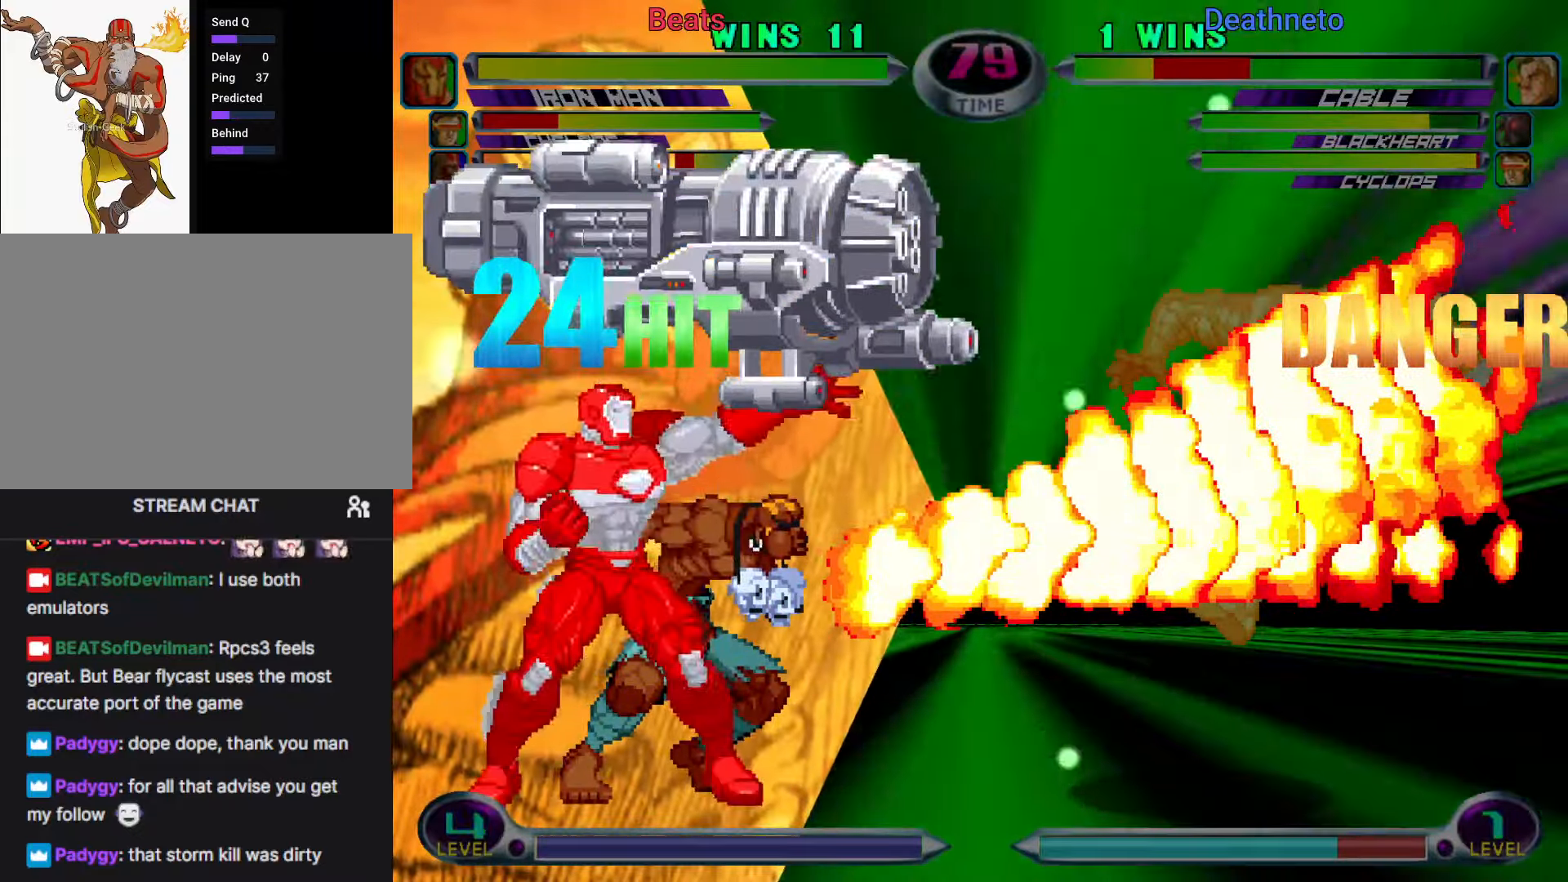
{"buttons": ["CIRCLE", "TRIANGLE", "R1"], "left_stick": "center", "events": [[67, "CIRCLE", "down"], [67, "CROSS", "up"], [83, "R1", "down"], [83, "TRIANGLE", "down"], [100, "CIRCLE", "up"], [150, "CIRCLE", "down"], [150, "R1", "up"], [150, "SQUARE", "down"], [167, "CROSS", "down"], [167, "TRIANGLE", "up"], [183, "CIRCLE", "up"], [183, "SQUARE", "up"], [267, "CIRCLE", "down"], [267, "CROSS", "up"], [283, "CIRCLE", "up"], [283, "TRIANGLE", "down"], [300, "R1", "down"], [350, "CIRCLE", "down"], [350, "R1", "up"], [367, "SQUARE", "down"], [367, "TRIANGLE", "up"], [383, "CROSS", "down"], [383, "SQUARE", "up"], [400, "CIRCLE", "up"], [417, "CROSS", "up"], [450, "CROSS", "down"], [467, "CIRCLE", "down"], [483, "CROSS", "up"], [500, "R1", "down"], [500, "TRIANGLE", "down"]]}
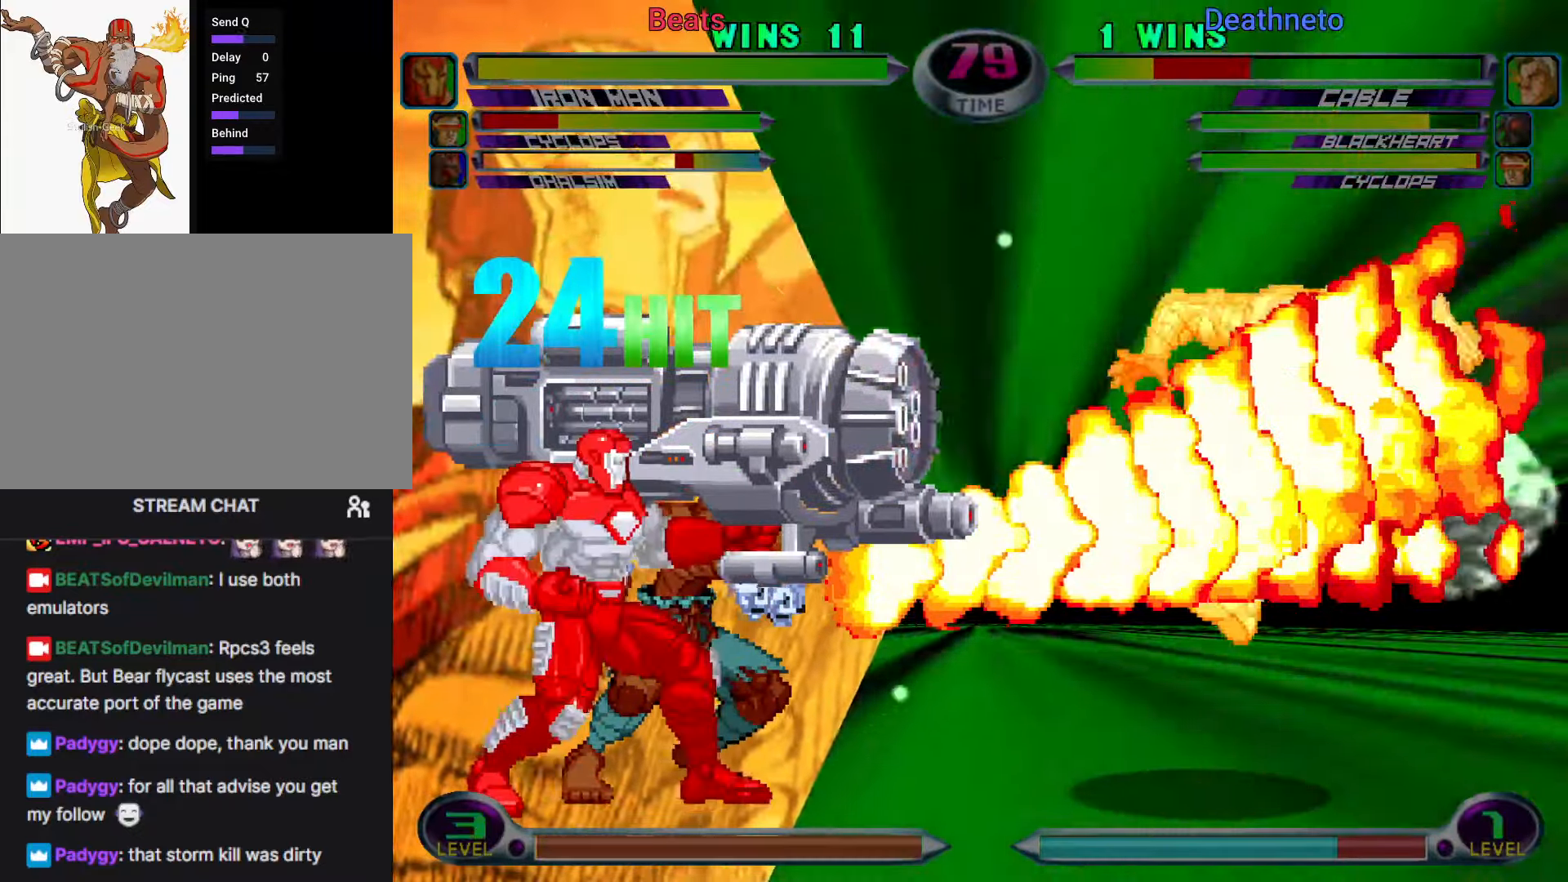
{"buttons": ["CROSS", "CIRCLE"], "left_stick": "center", "events": [[17, "CIRCLE", "up"], [67, "CIRCLE", "down"], [67, "R1", "up"], [67, "SQUARE", "down"], [83, "CROSS", "down"], [83, "TRIANGLE", "up"], [100, "CIRCLE", "up"], [100, "SQUARE", "up"], [167, "CIRCLE", "down"], [183, "CIRCLE", "up"], [183, "CROSS", "up"], [200, "R1", "down"], [200, "TRIANGLE", "down"], [250, "CIRCLE", "down"], [267, "R1", "up"], [267, "SQUARE", "down"], [283, "CROSS", "down"], [283, "TRIANGLE", "up"], [300, "SQUARE", "up"], [317, "CIRCLE", "up"], [367, "CIRCLE", "down"], [383, "CIRCLE", "up"], [383, "CROSS", "up"], [383, "SQUARE", "down"], [400, "R1", "down"], [400, "SQUARE", "up"], [400, "TRIANGLE", "down"], [467, "CIRCLE", "down"], [467, "SQUARE", "down"], [483, "R1", "up"], [500, "CROSS", "down"], [500, "SQUARE", "up"], [500, "TRIANGLE", "up"]]}
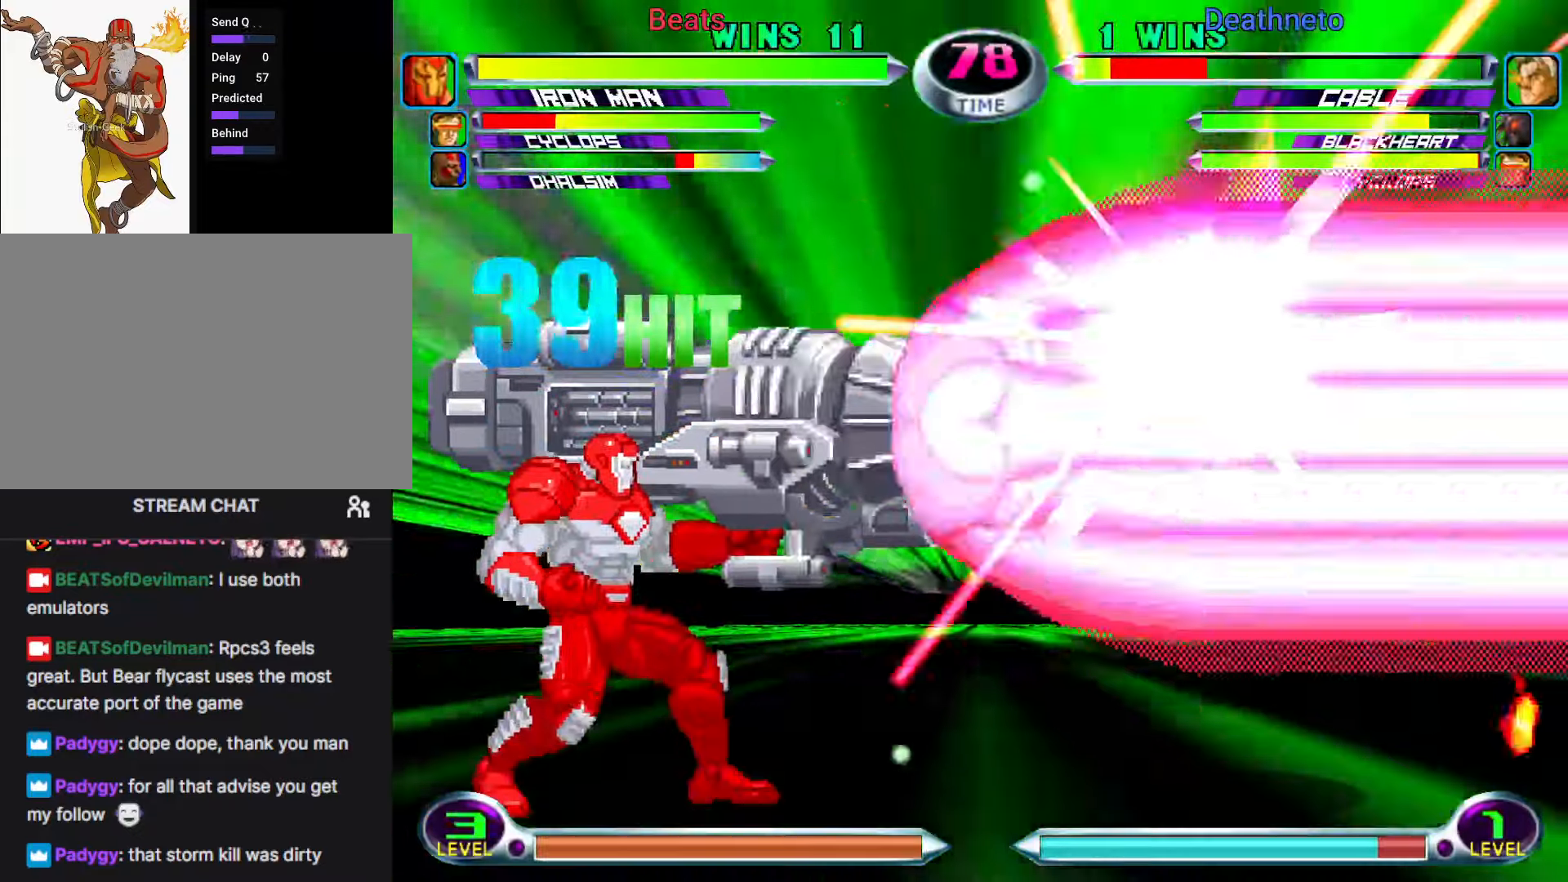
{"buttons": ["CROSS"], "left_stick": "center", "events": [[17, "CIRCLE", "up"], [83, "CIRCLE", "down"], [100, "CROSS", "up"], [100, "SQUARE", "down"], [117, "R1", "down"], [117, "SQUARE", "up"], [117, "TRIANGLE", "down"], [133, "CIRCLE", "up"], [183, "R1", "up"], [183, "SQUARE", "down"], [200, "CIRCLE", "down"], [200, "CROSS", "down"], [200, "TRIANGLE", "up"], [217, "CIRCLE", "up"], [217, "SQUARE", "up"], [300, "CIRCLE", "down"], [317, "CROSS", "up"], [317, "SQUARE", "down"], [333, "CIRCLE", "up"], [333, "TRIANGLE", "down"], [350, "R1", "down"], [350, "SQUARE", "up"], [417, "CIRCLE", "down"], [417, "R1", "up"], [417, "SQUARE", "down"], [433, "CROSS", "down"], [433, "TRIANGLE", "up"], [467, "CIRCLE", "up"], [467, "SQUARE", "up"]]}
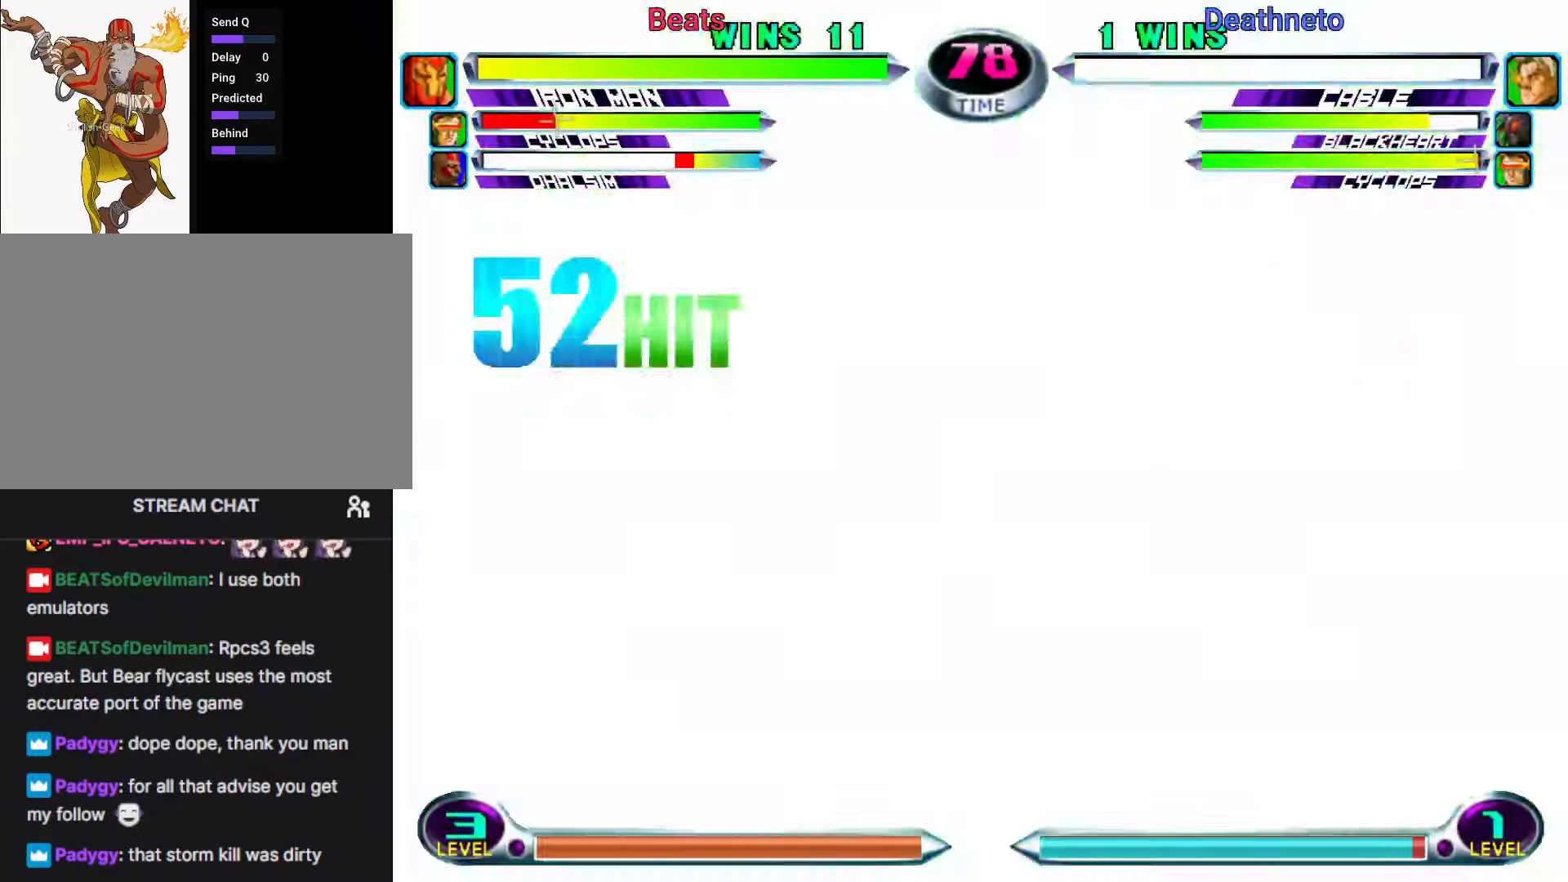
{"buttons": [], "left_stick": "center", "events": [[33, "CIRCLE", "down"], [50, "CIRCLE", "up"], [50, "CROSS", "up"], [50, "SQUARE", "down"], [50, "TRIANGLE", "down"], [67, "R1", "down"], [67, "SQUARE", "up"], [150, "R1", "up"], [150, "SQUARE", "down"], [167, "CIRCLE", "down"], [167, "CROSS", "down"], [167, "TRIANGLE", "up"], [183, "SQUARE", "up"], [200, "CIRCLE", "up"], [267, "SQUARE", "down"], [283, "CROSS", "up"], [300, "TRIANGLE", "down"], [317, "R1", "down"], [317, "SQUARE", "up"], [333, "TRIANGLE", "up"], [350, "R1", "up"]]}
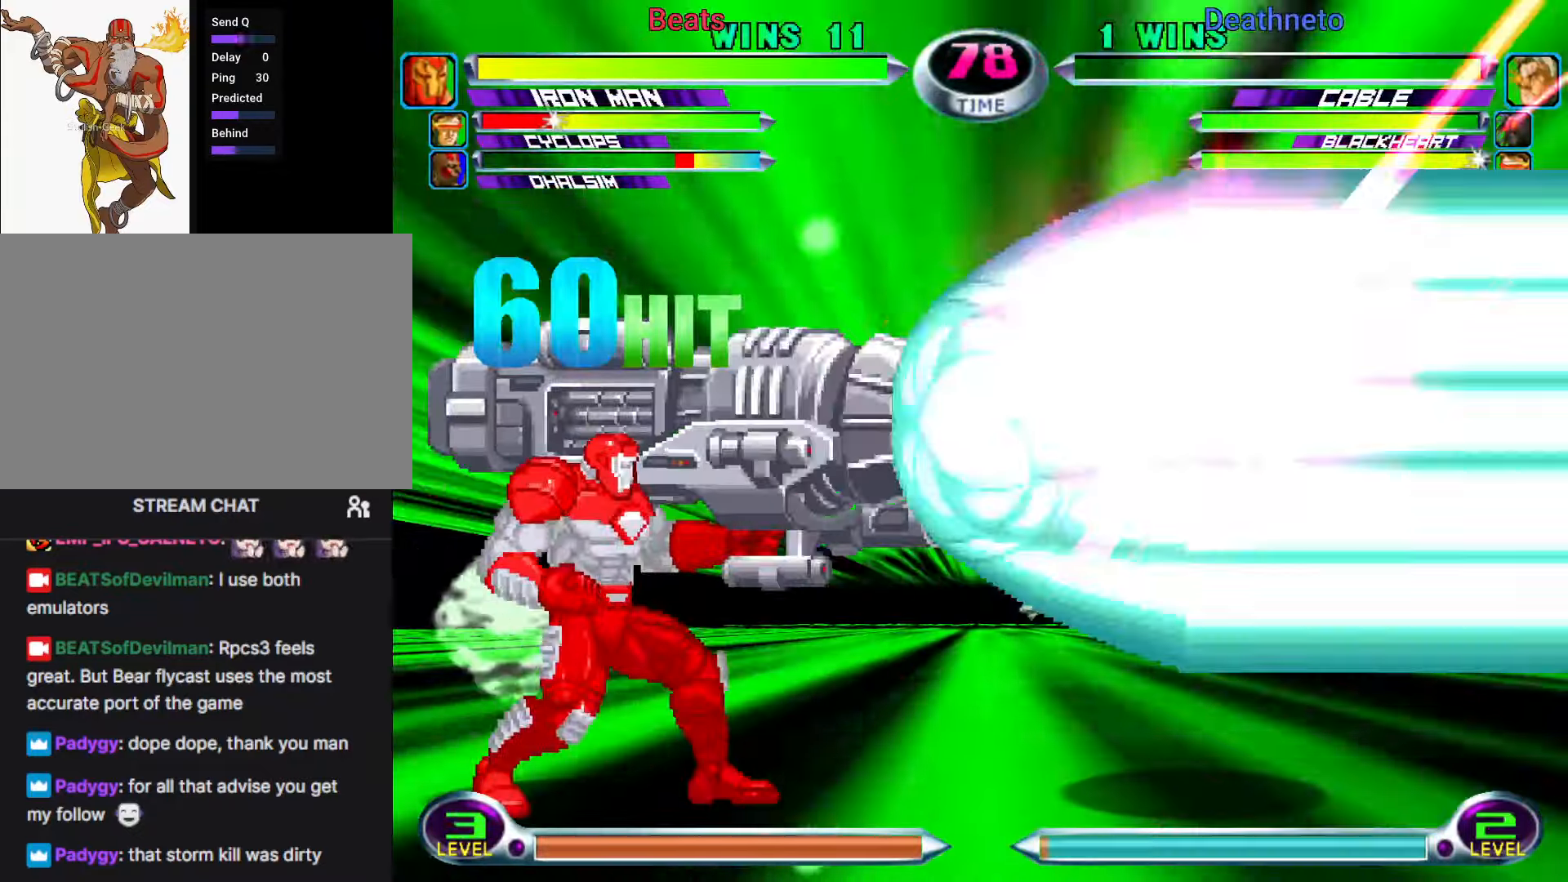
{"buttons": [], "left_stick": "center", "events": []}
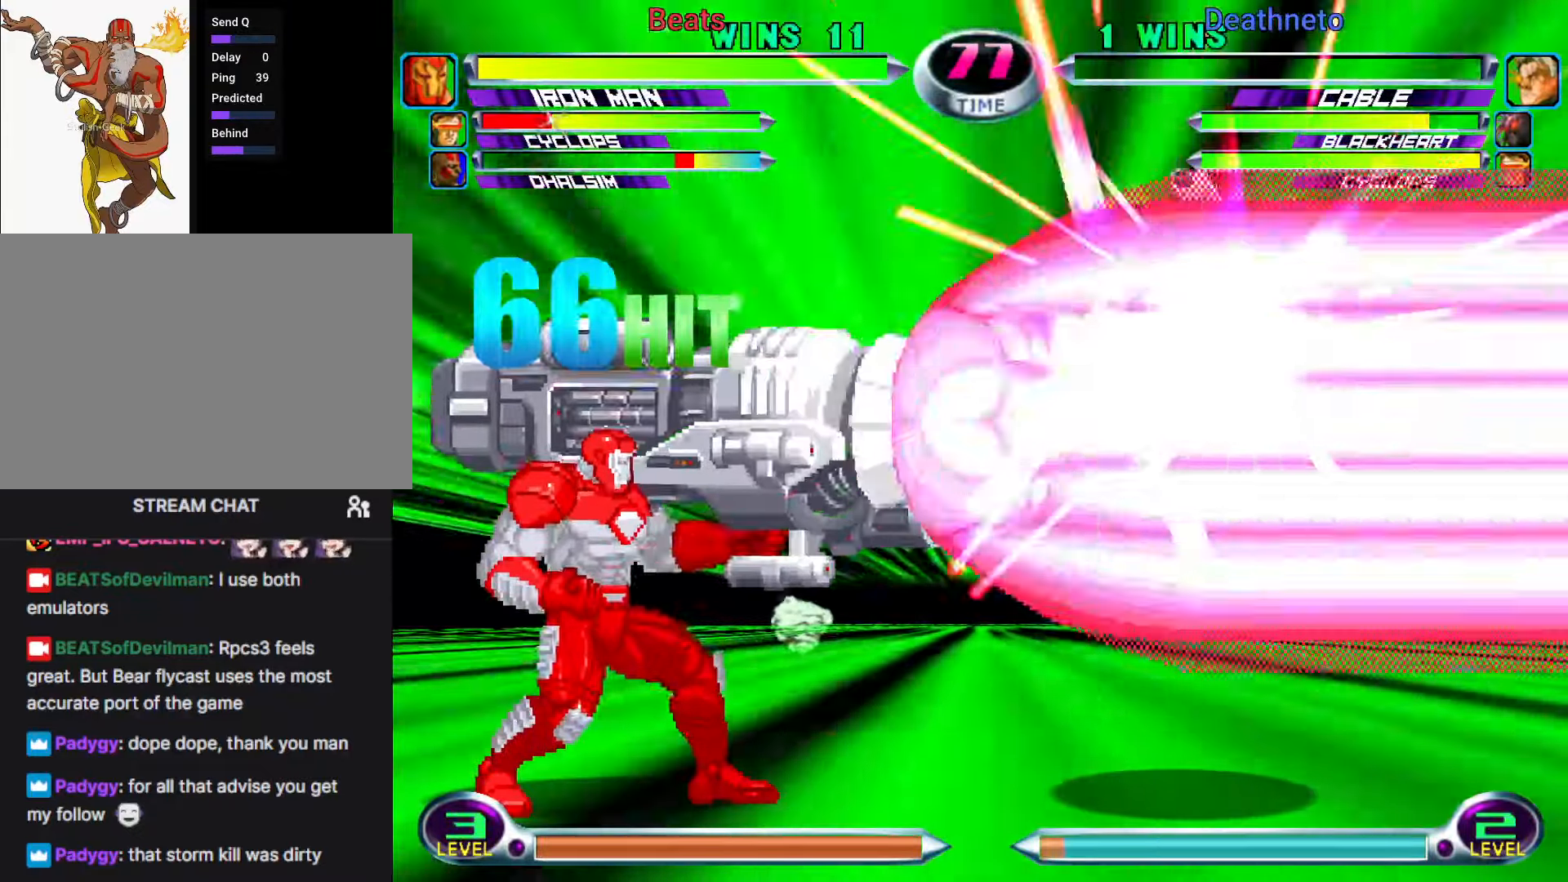
{"buttons": [], "left_stick": "center", "events": []}
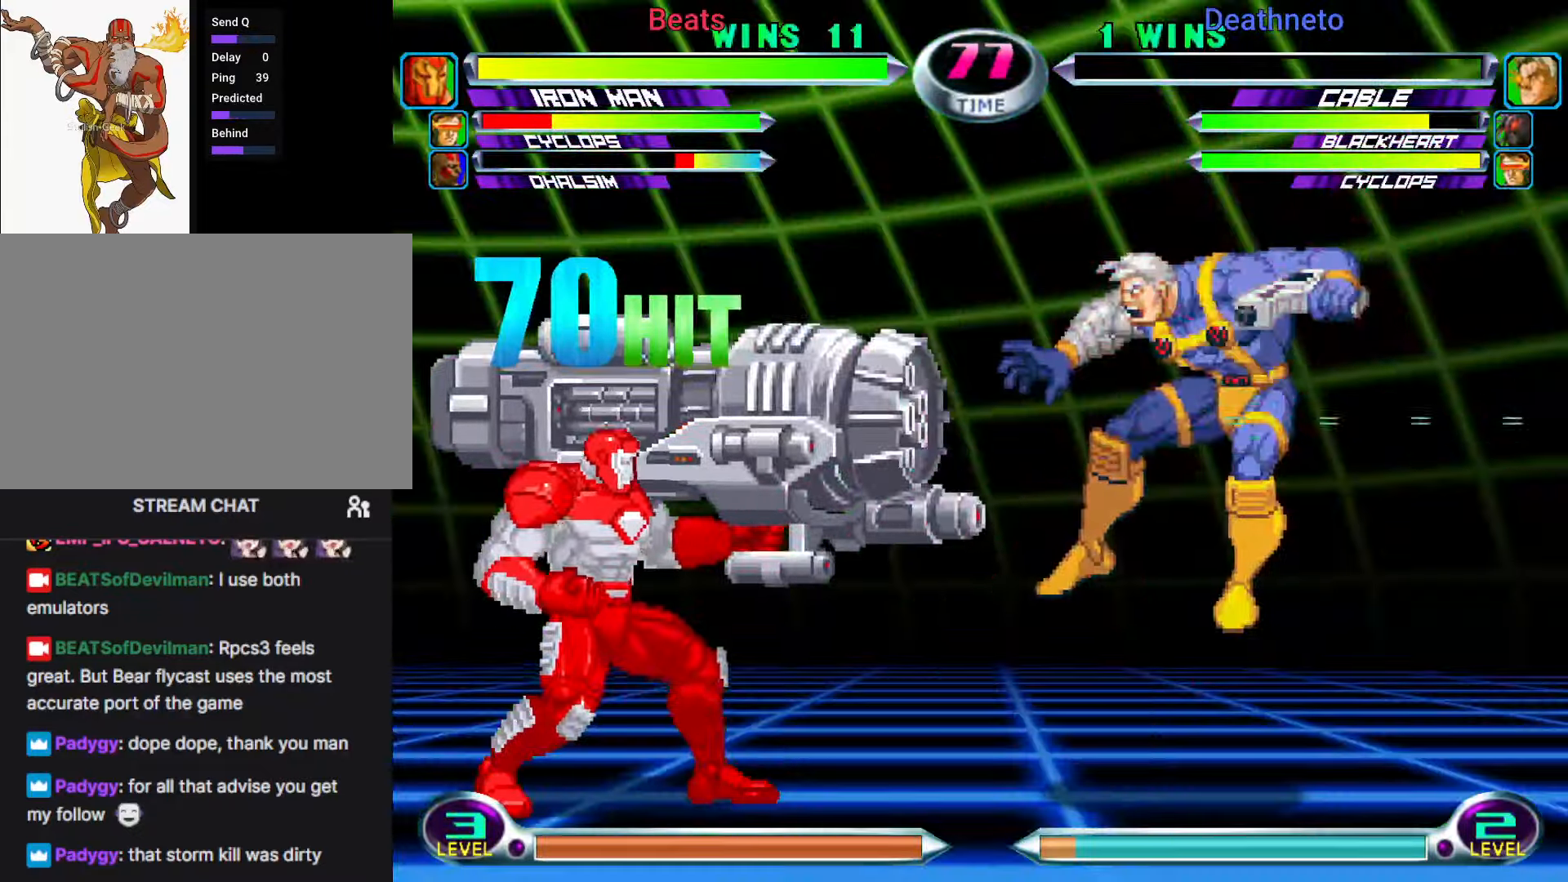
{"buttons": [], "left_stick": "center", "events": []}
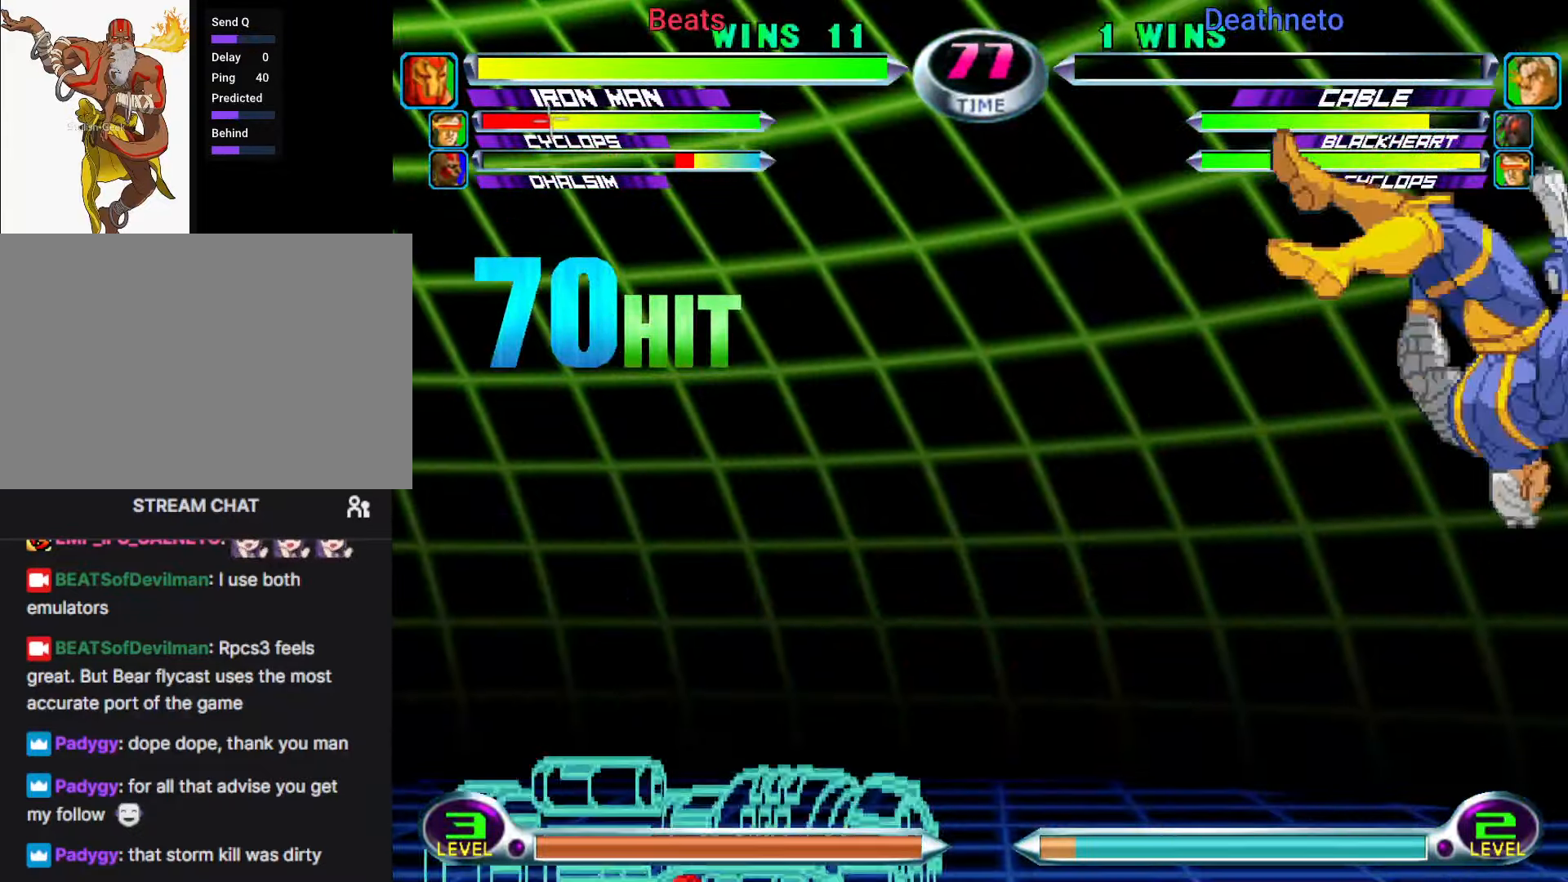
{"buttons": [], "left_stick": "right", "events": [[283, "left_stick", "right"], [350, "left_stick", "center"], [417, "left_stick", "right"]]}
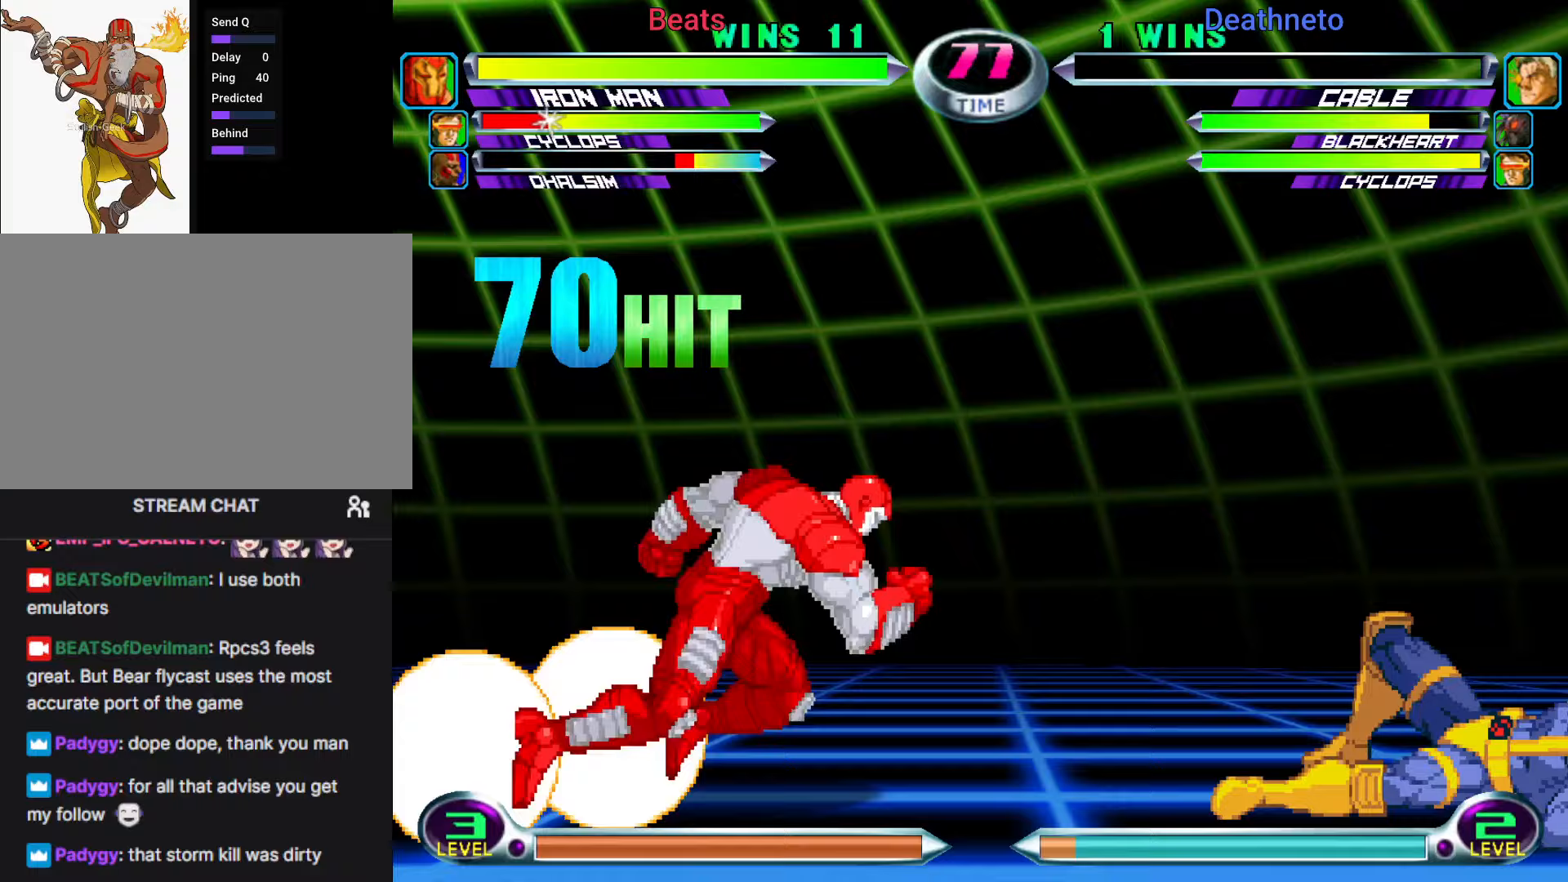
{"buttons": [], "left_stick": "up-right", "events": [[217, "left_stick", "up-right"]]}
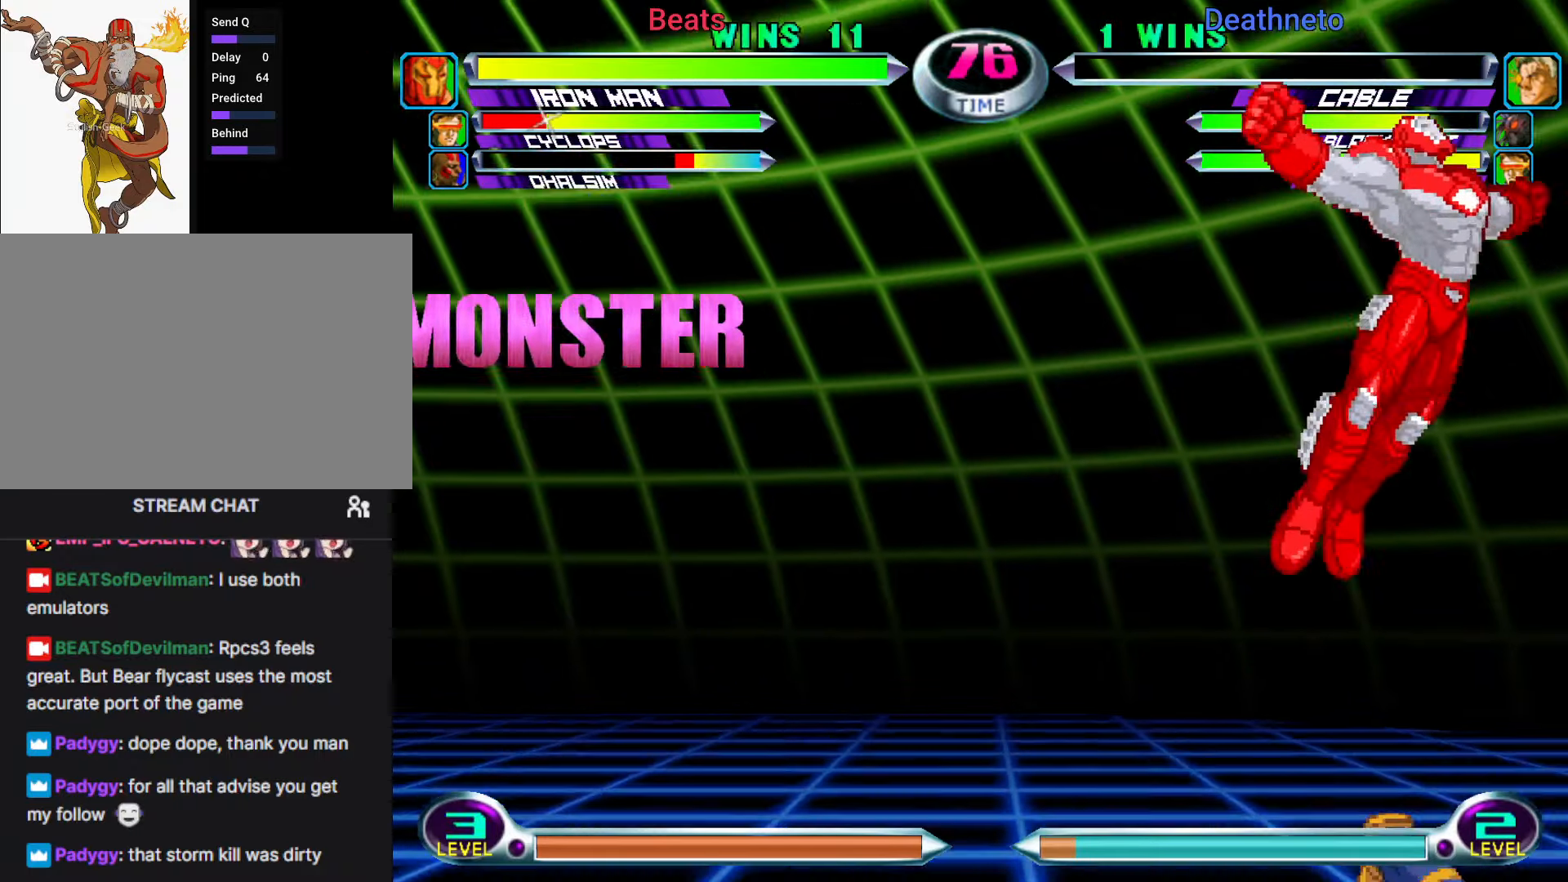
{"buttons": [], "left_stick": "down", "events": [[133, "TRIANGLE", "down"], [217, "TRIANGLE", "up"], [250, "left_stick", "center"], [483, "left_stick", "down"]]}
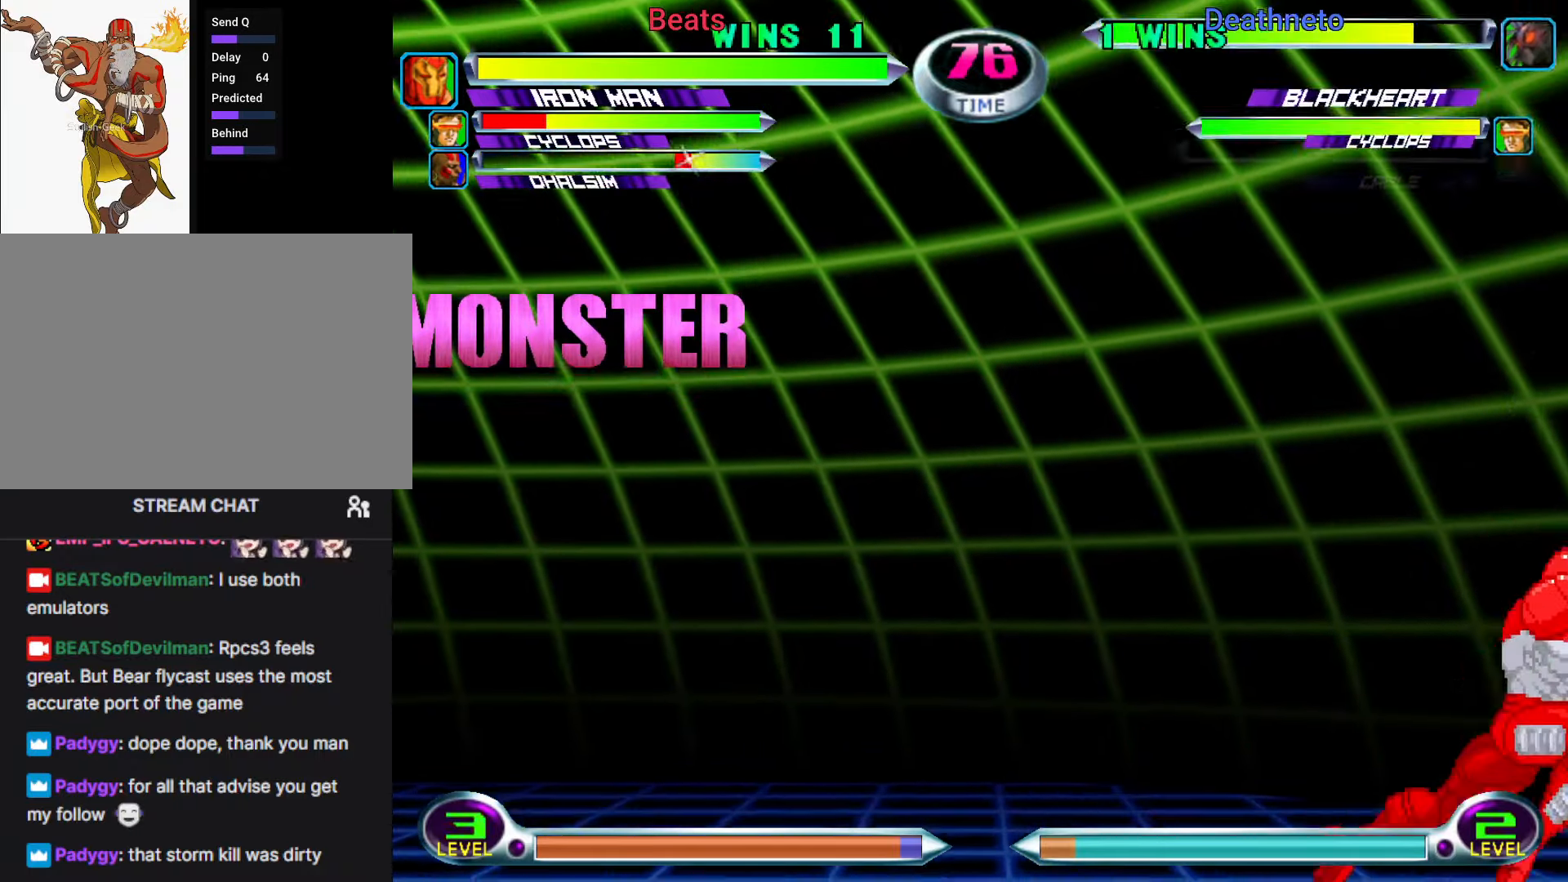
{"buttons": ["CROSS"], "left_stick": "up"}
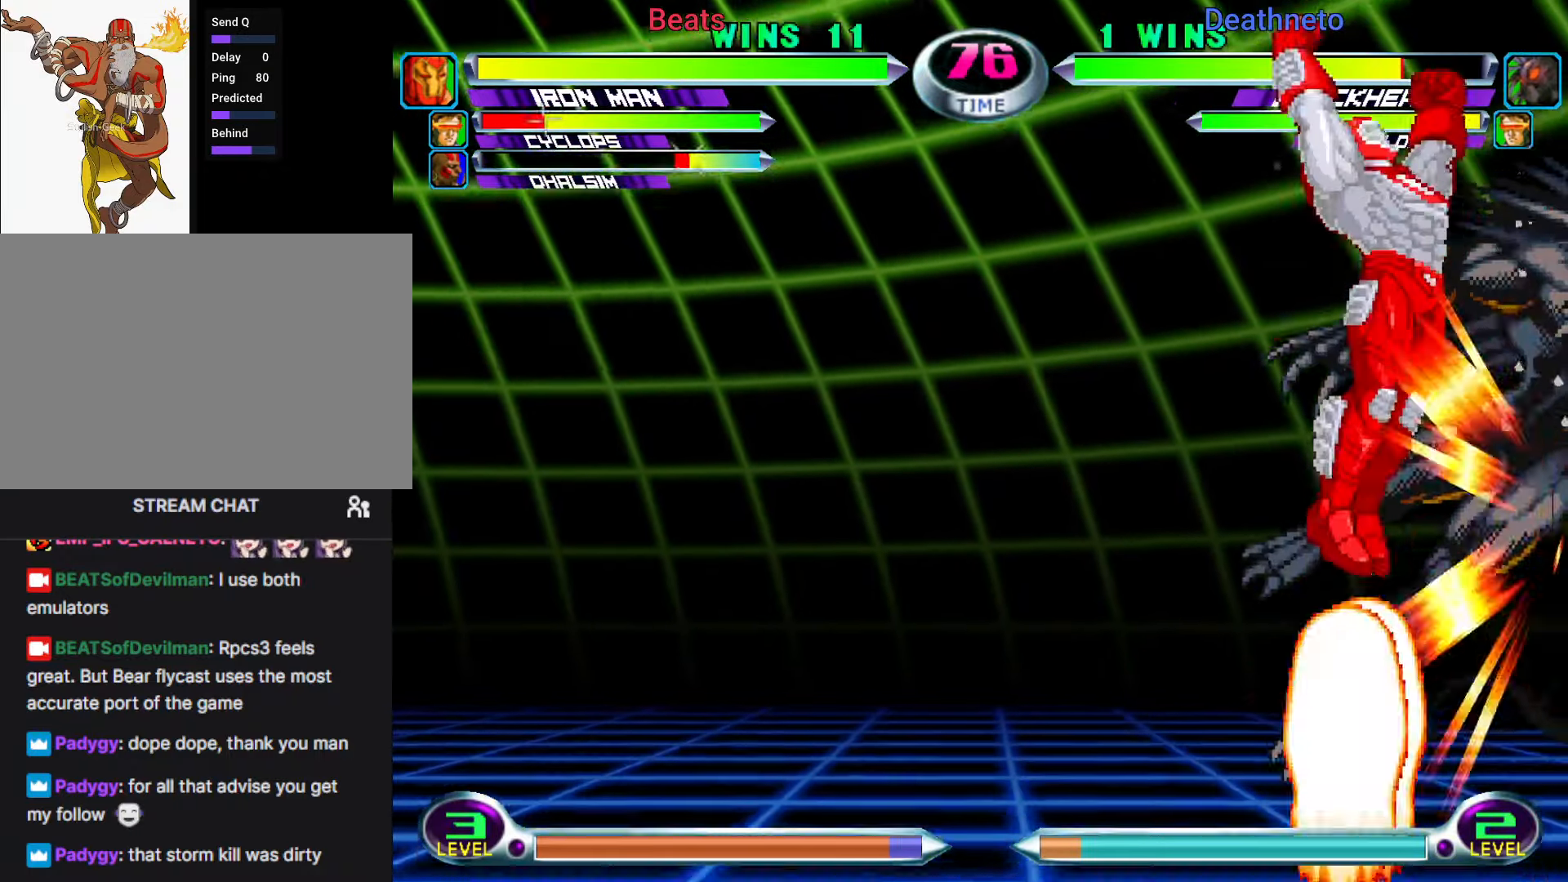
{"buttons": [], "left_stick": "center", "events": [[33, "CROSS", "up"], [133, "TRIANGLE", "down"], [217, "TRIANGLE", "up"], [333, "left_stick", "down-left"], [417, "CIRCLE", "down"], [417, "CROSS", "down"], [433, "left_stick", "up"], [467, "CIRCLE", "up"], [467, "CROSS", "up"], [483, "left_stick", "center"]]}
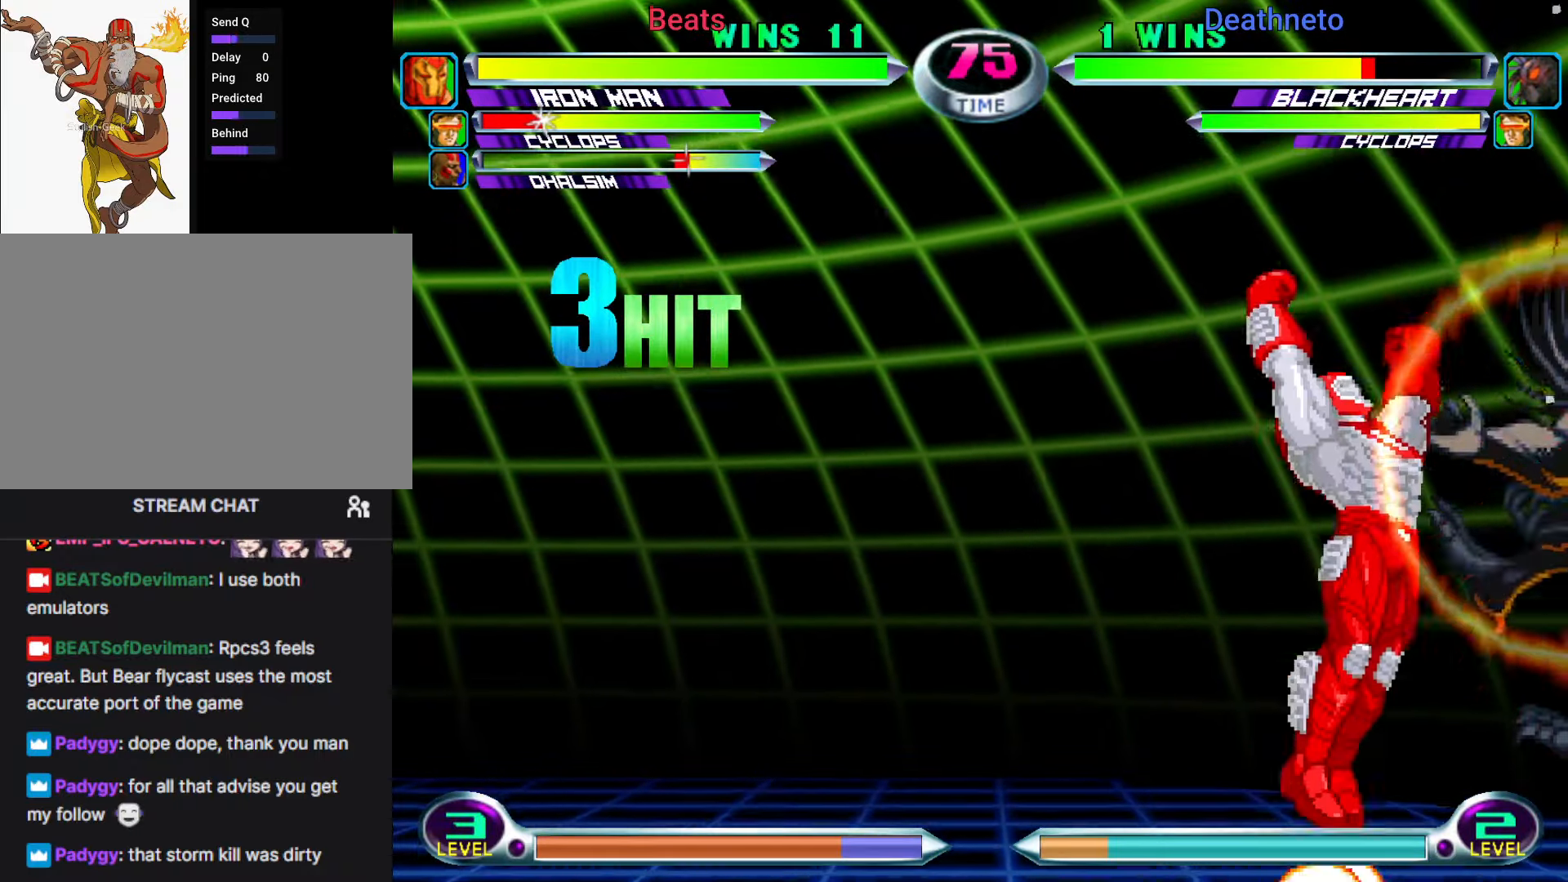
{"buttons": [], "left_stick": "down-right", "events": [[50, "left_stick", "right"], [100, "R2", "down"], [117, "SQUARE", "down"], [167, "SQUARE", "up"], [183, "R2", "up"], [200, "left_stick", "center"], [267, "TRIANGLE", "down"], [350, "TRIANGLE", "up"], [433, "left_stick", "down-right"]]}